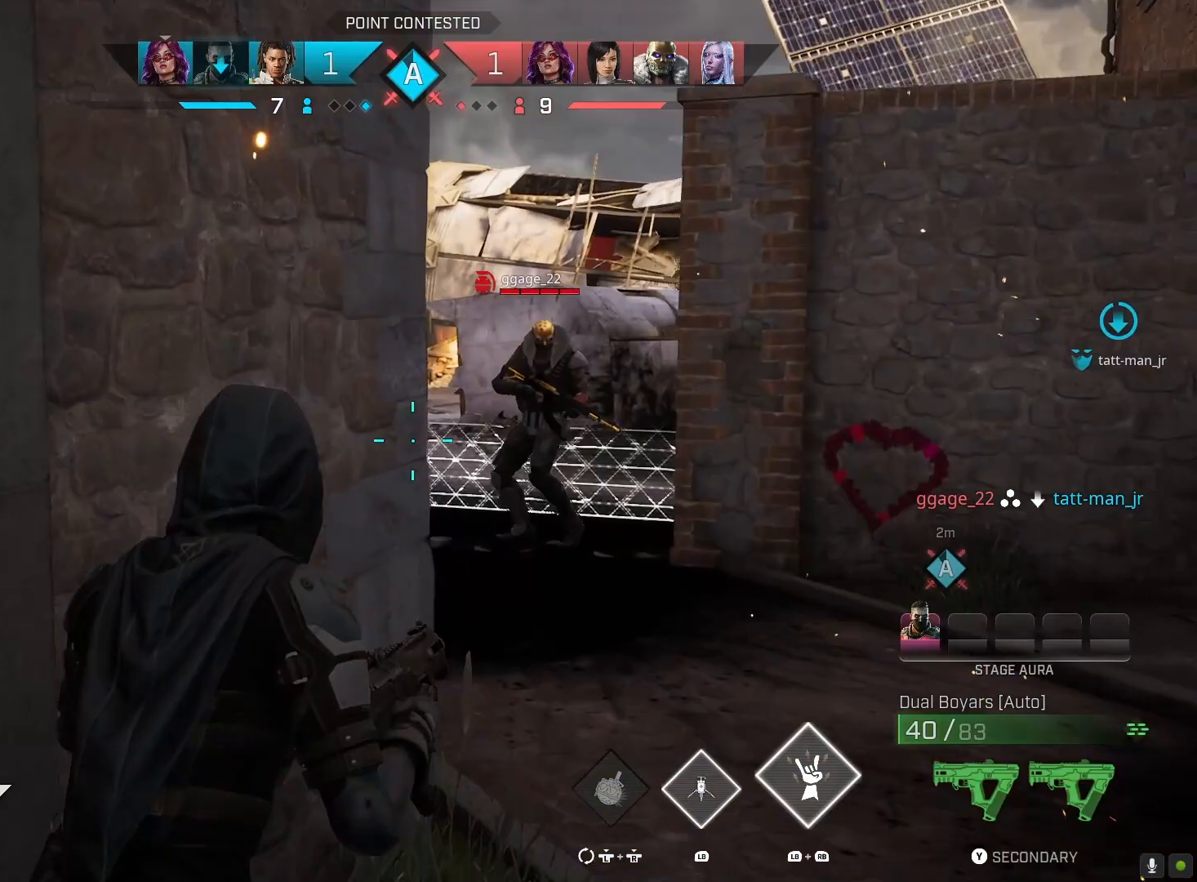
Gameplay with a controller (PlayStation layout); each line is a JSON object with the inputs held at the frame after it. "events" lists button and stick changes between this image and that frame as [ms after this image, input, new state], when the widget could be followed in between.
{"buttons": ["L2", "R2"], "left_stick": "down", "right_stick": "center", "events": [[67, "R2", "down"], [100, "right_stick", "center"], [167, "right_stick", "right"], [267, "right_stick", "up-left"], [300, "left_stick", "down"], [467, "right_stick", "center"]]}
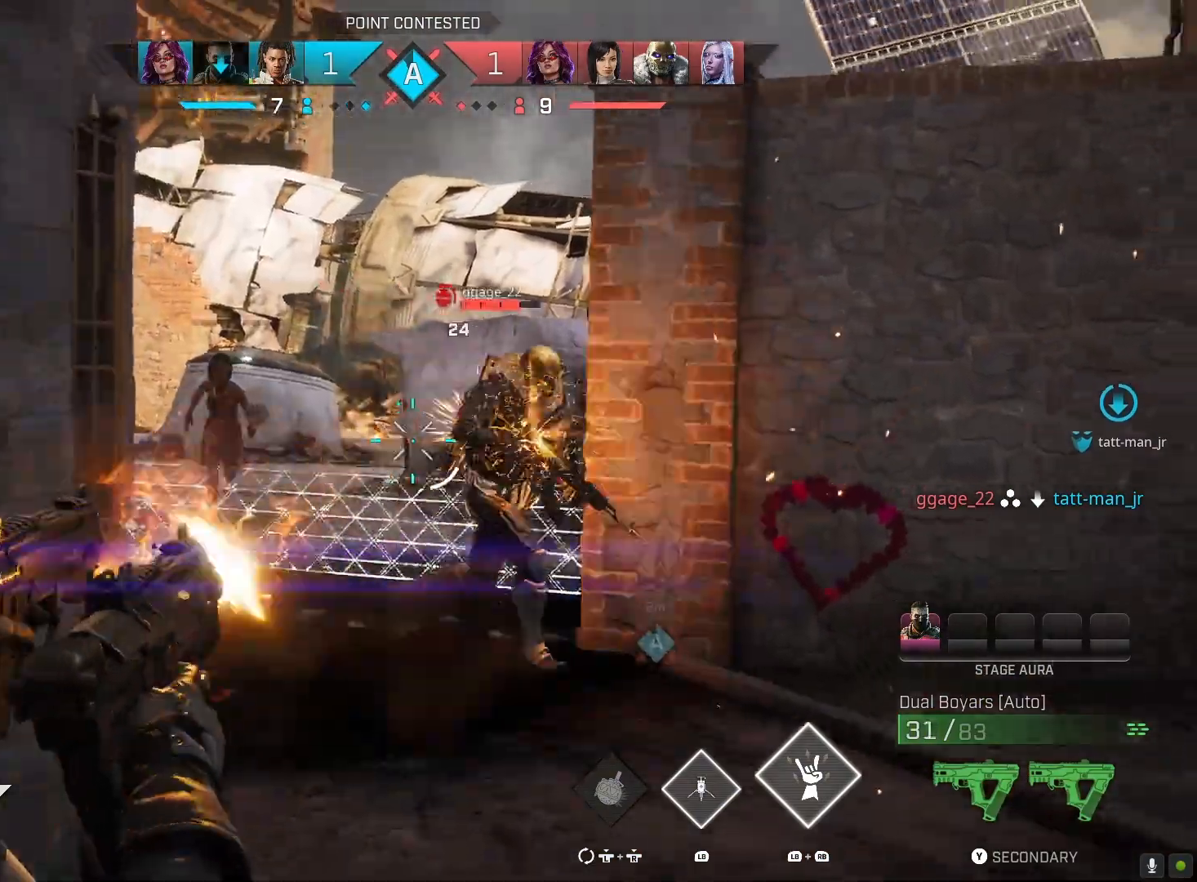
{"buttons": ["L2", "R2"], "left_stick": "down", "right_stick": "right", "events": [[33, "right_stick", "right"]]}
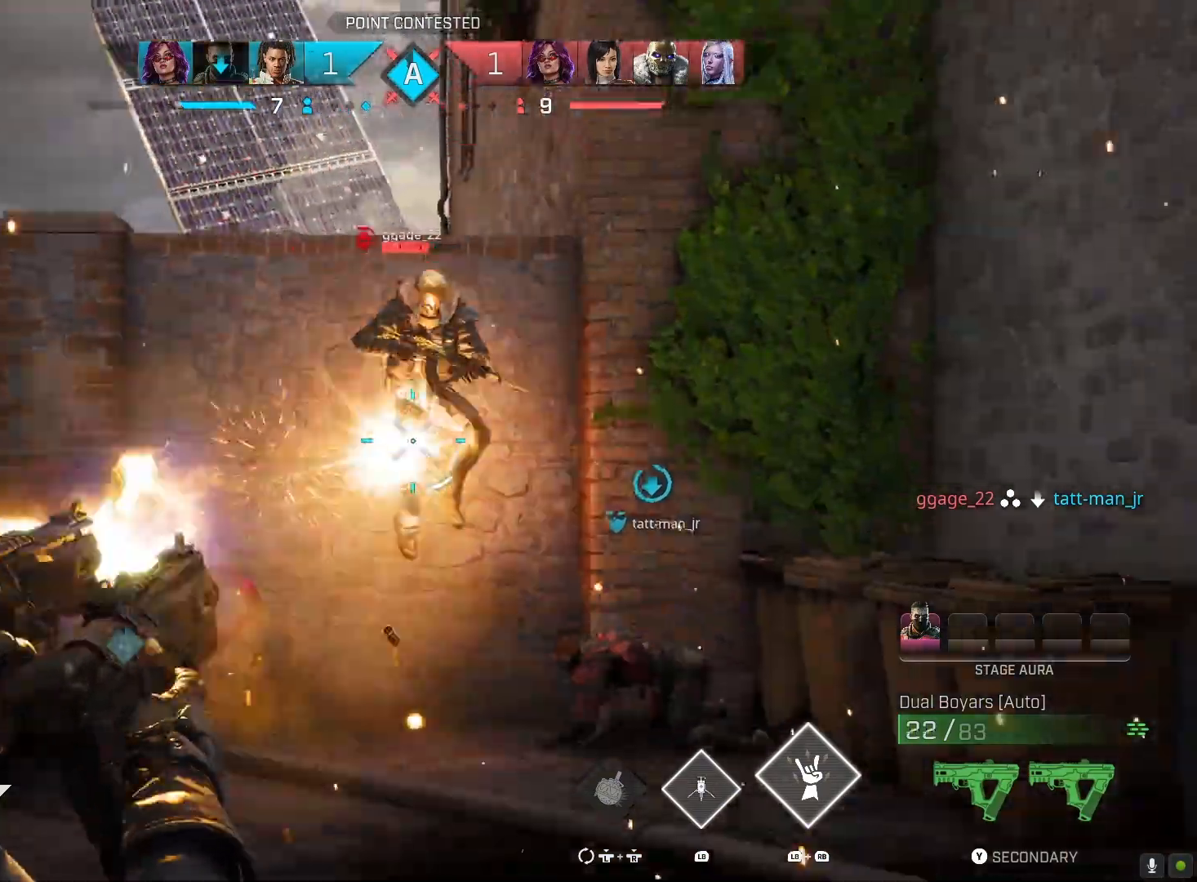
{"buttons": ["L2", "R2"], "left_stick": "down", "right_stick": "right", "events": []}
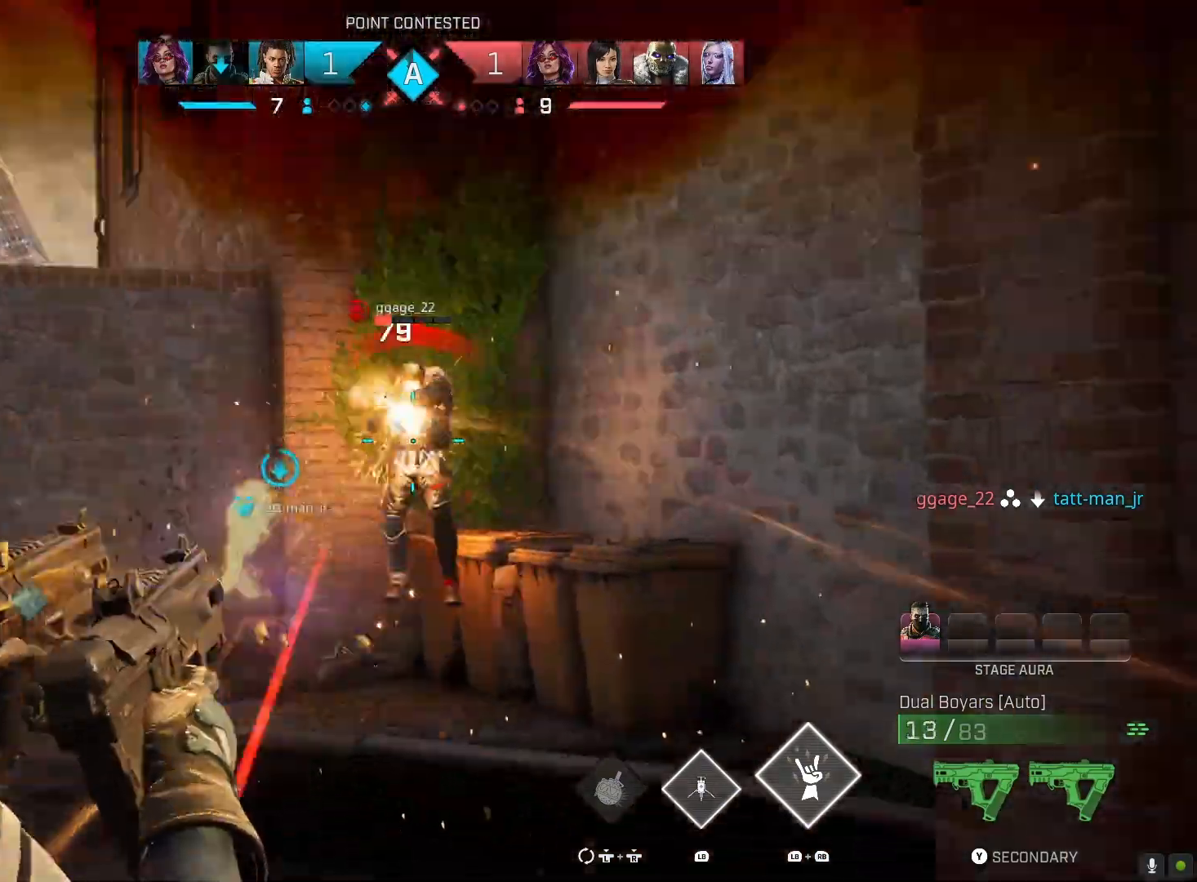
{"buttons": [], "left_stick": "left", "right_stick": "center", "events": [[233, "CIRCLE", "down"], [267, "L2", "up"], [267, "R2", "up"], [300, "right_stick", "down-right"], [333, "CIRCLE", "up"], [367, "left_stick", "left"], [500, "right_stick", "center"]]}
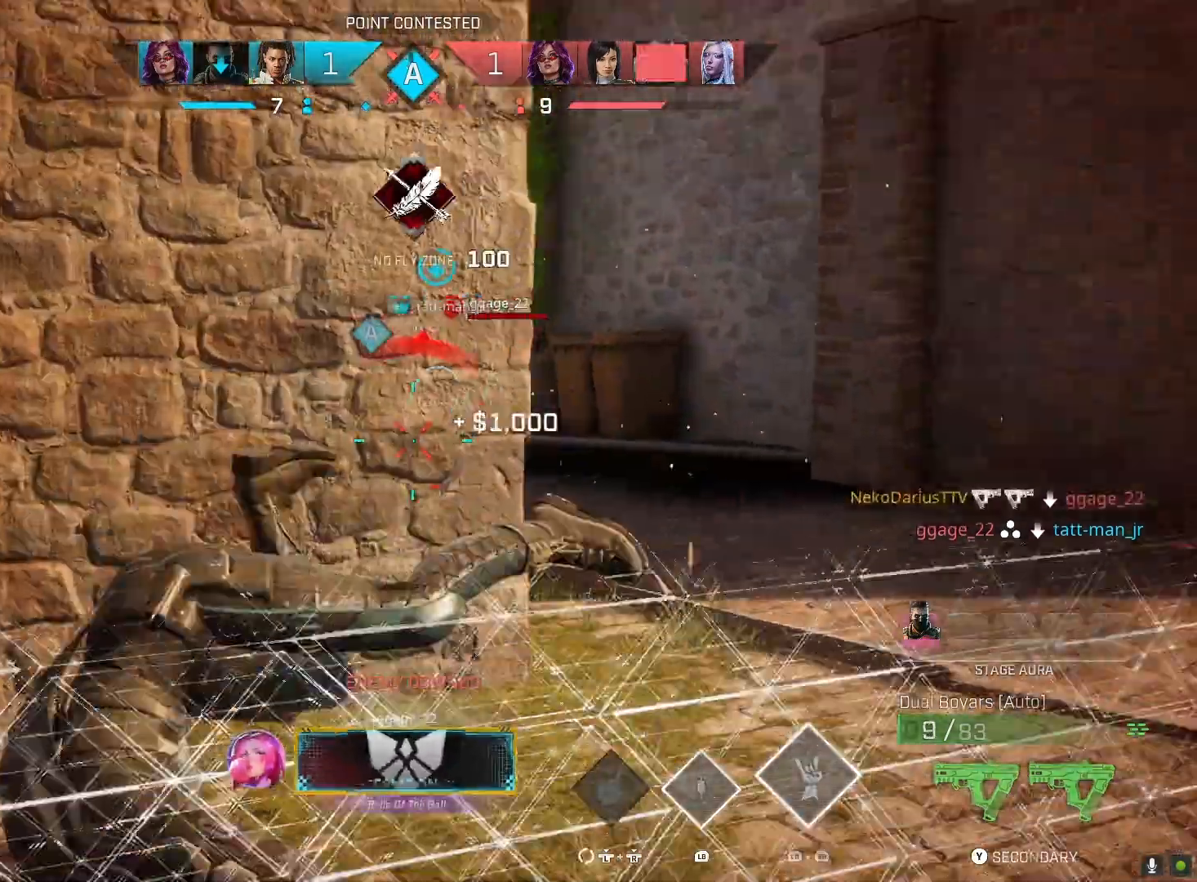
{"buttons": [], "left_stick": "up", "right_stick": "center", "events": [[167, "left_stick", "center"], [267, "left_stick", "up"], [367, "SQUARE", "down"], [433, "SQUARE", "up"]]}
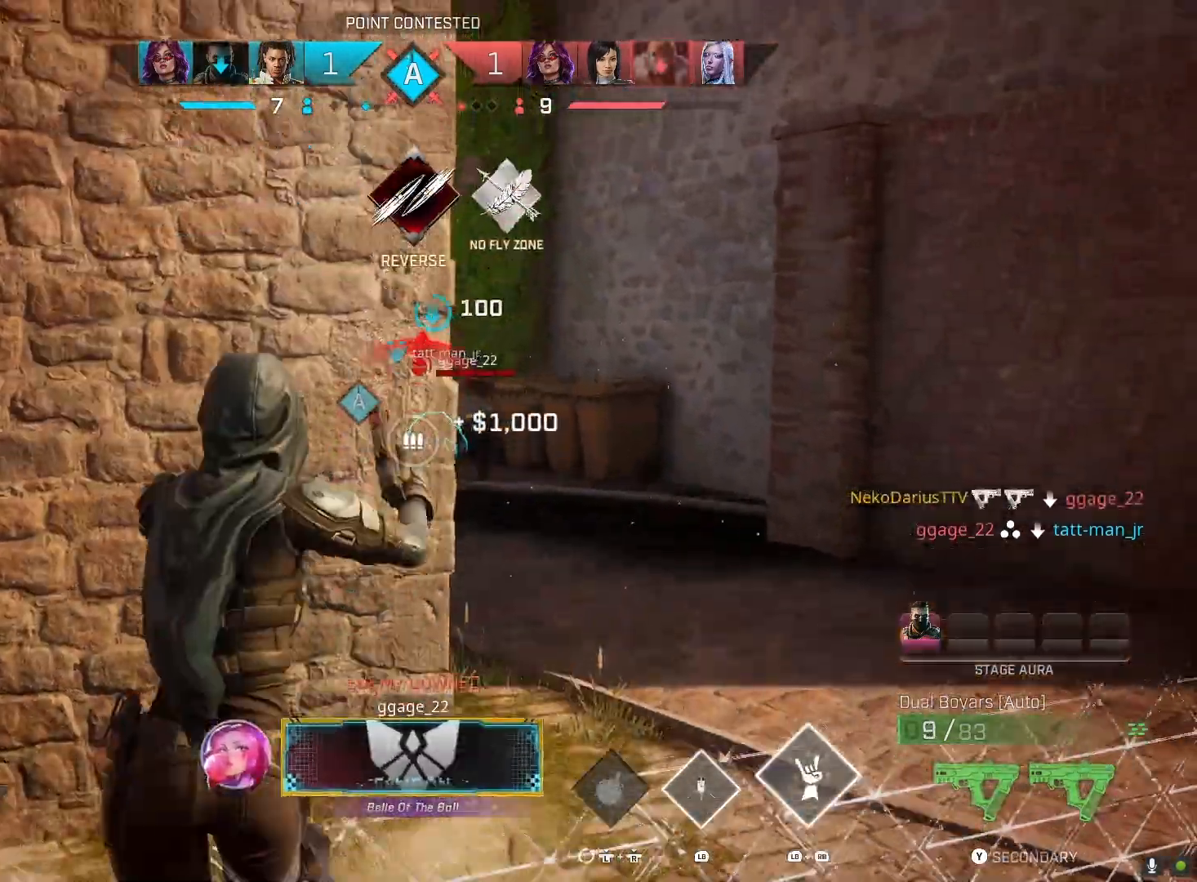
{"buttons": [], "left_stick": "up", "right_stick": "center", "events": [[67, "right_stick", "left"], [200, "right_stick", "center"]]}
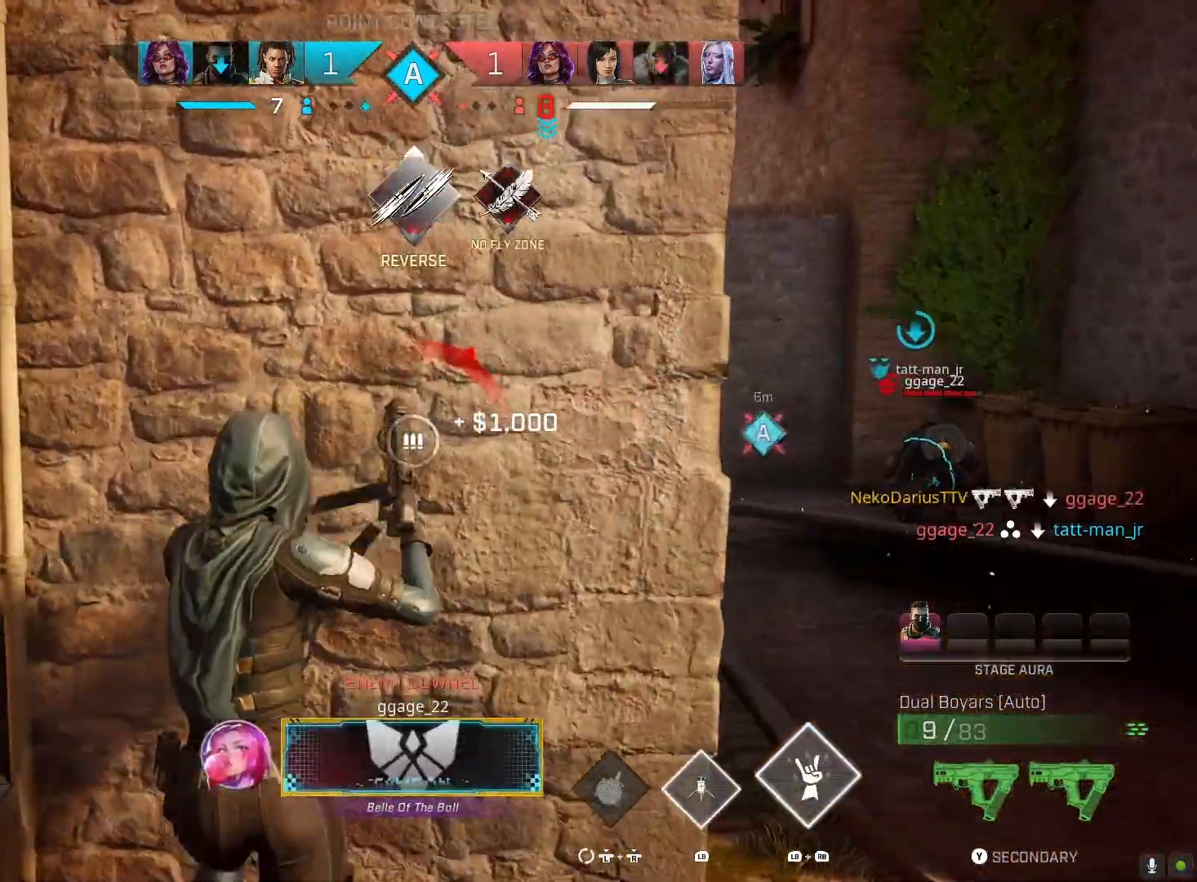
{"buttons": [], "left_stick": "left", "right_stick": "center", "events": [[67, "left_stick", "right"], [267, "R3", "down"], [300, "left_stick", "left"], [400, "R3", "up"]]}
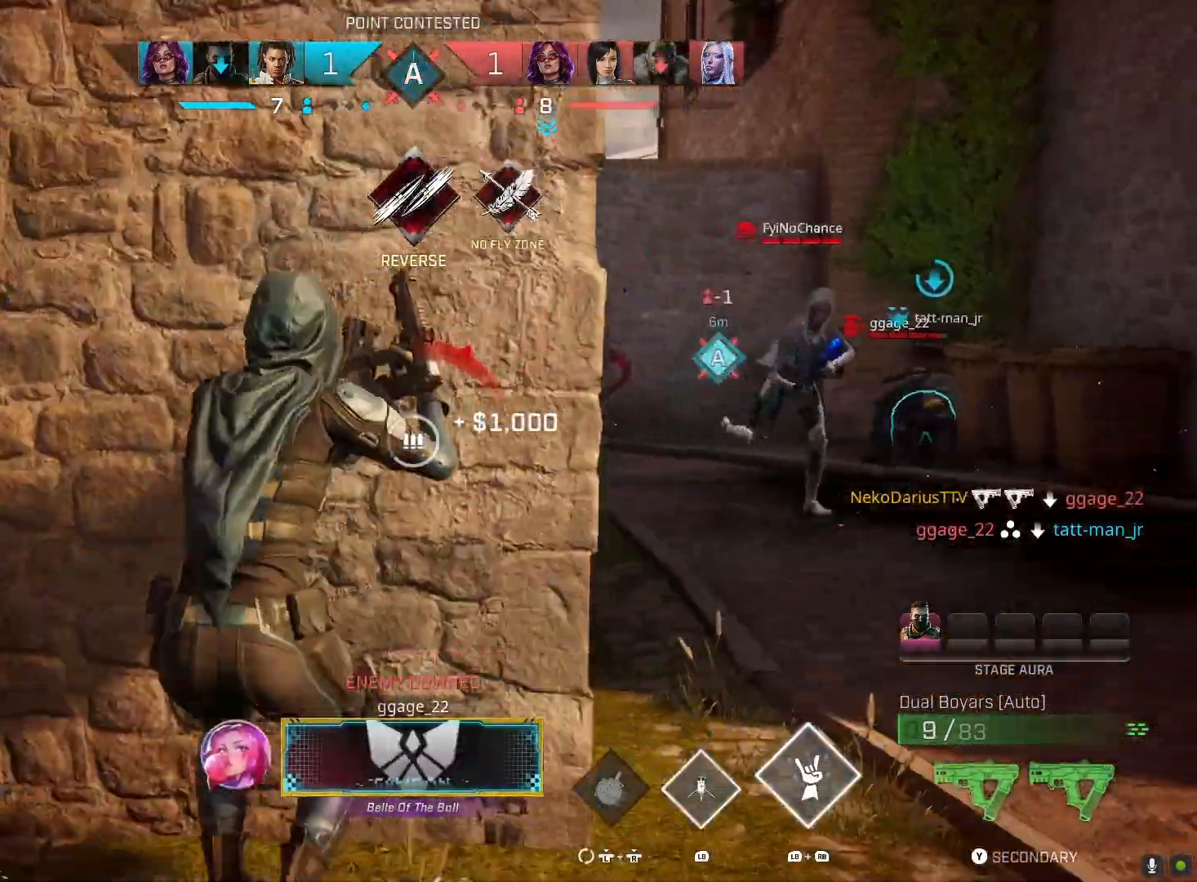
{"buttons": [], "left_stick": "right", "right_stick": "center", "events": [[33, "right_stick", "right"], [167, "right_stick", "center"], [233, "R3", "down"], [233, "left_stick", "up-right"], [333, "left_stick", "right"], [367, "R3", "up"]]}
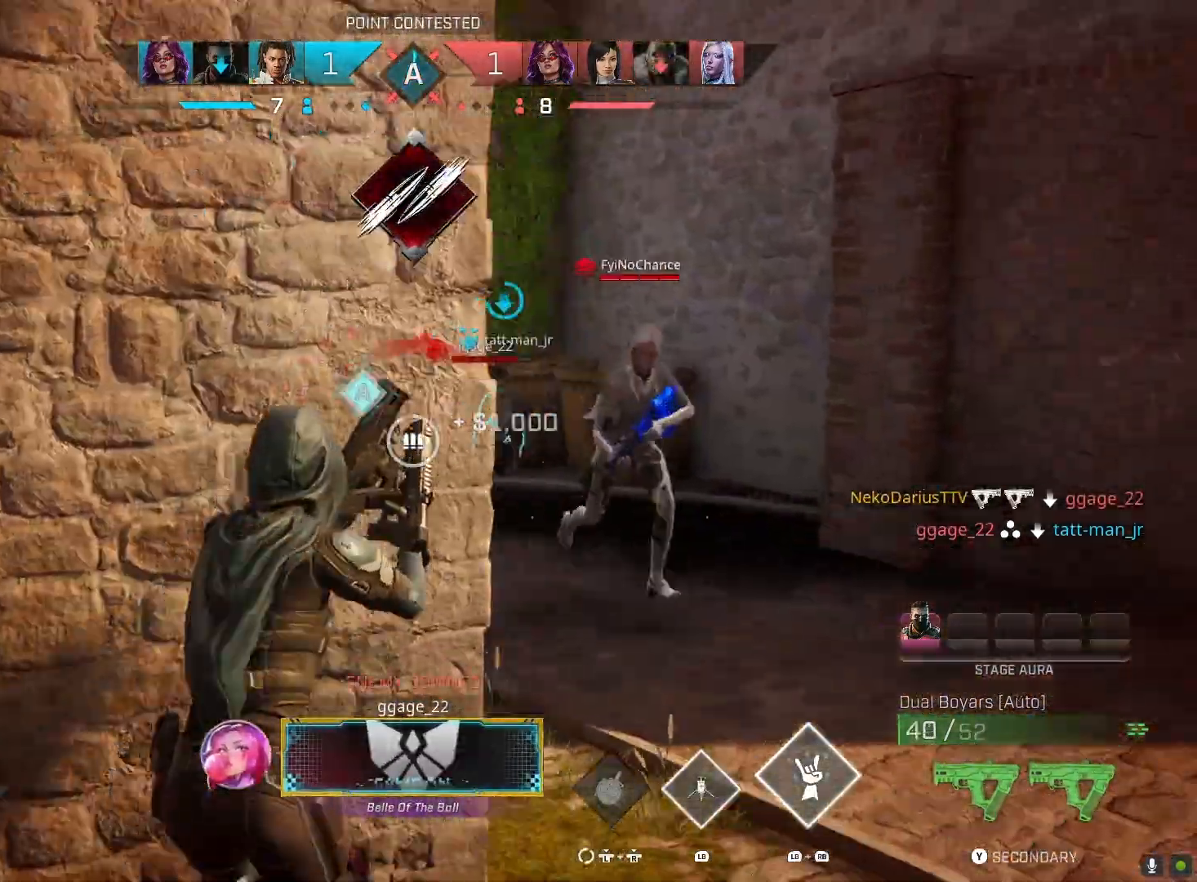
{"buttons": ["R2"], "left_stick": "right", "right_stick": "down-right", "events": [[33, "right_stick", "right"], [167, "R2", "down"], [200, "right_stick", "left"], [400, "right_stick", "down-right"]]}
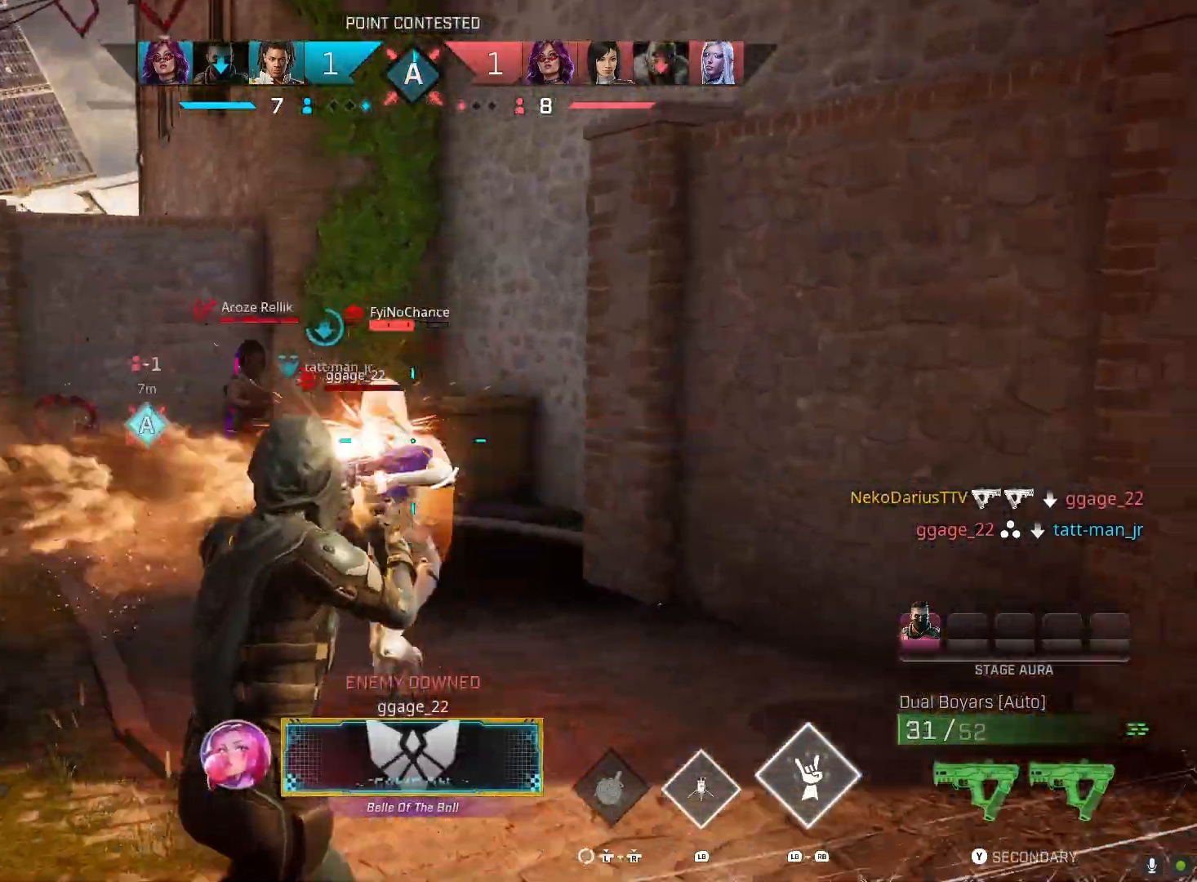
{"buttons": ["R2"], "left_stick": "right", "right_stick": "center", "events": [[33, "right_stick", "left"], [300, "right_stick", "center"], [367, "right_stick", "down"], [467, "right_stick", "center"]]}
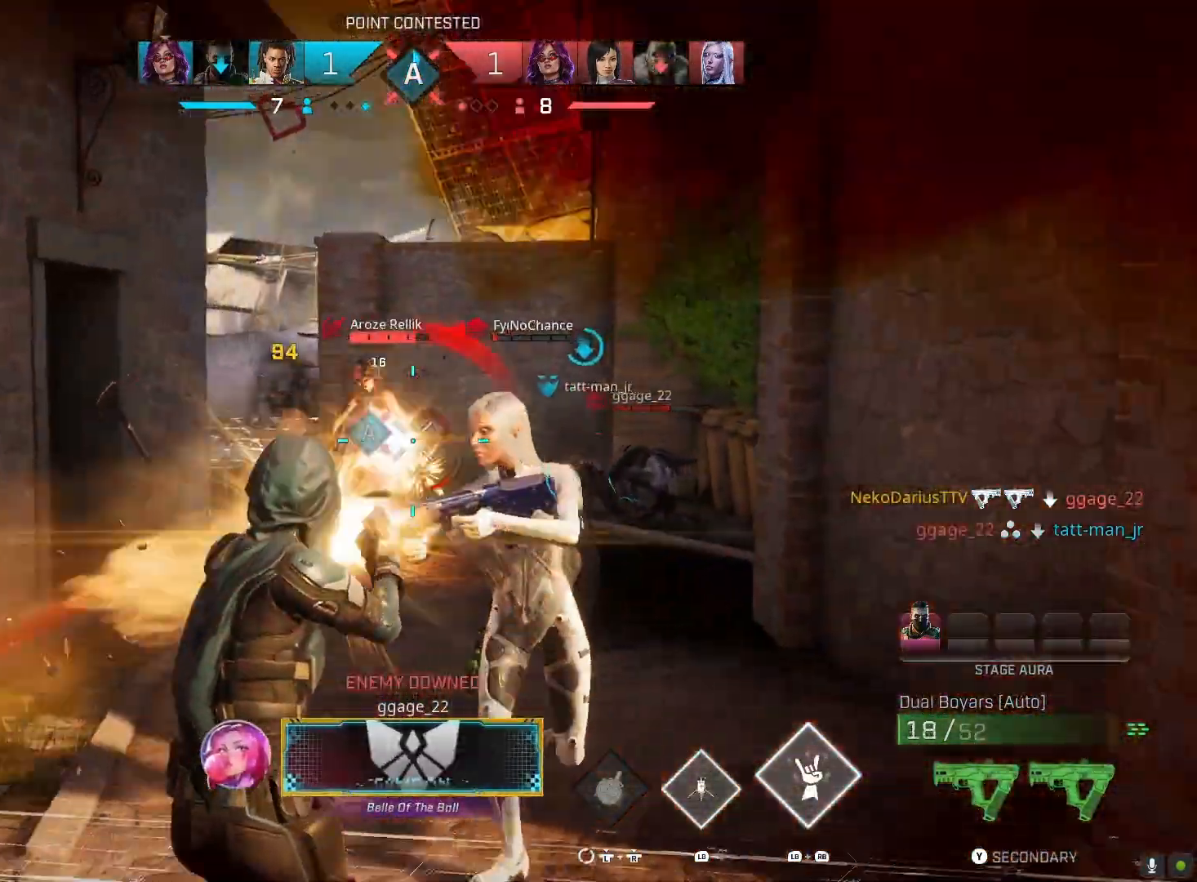
{"buttons": ["R2"], "left_stick": "right", "right_stick": "down-right", "events": [[67, "right_stick", "left"], [200, "right_stick", "center"], [333, "right_stick", "down-left"], [400, "right_stick", "down-right"]]}
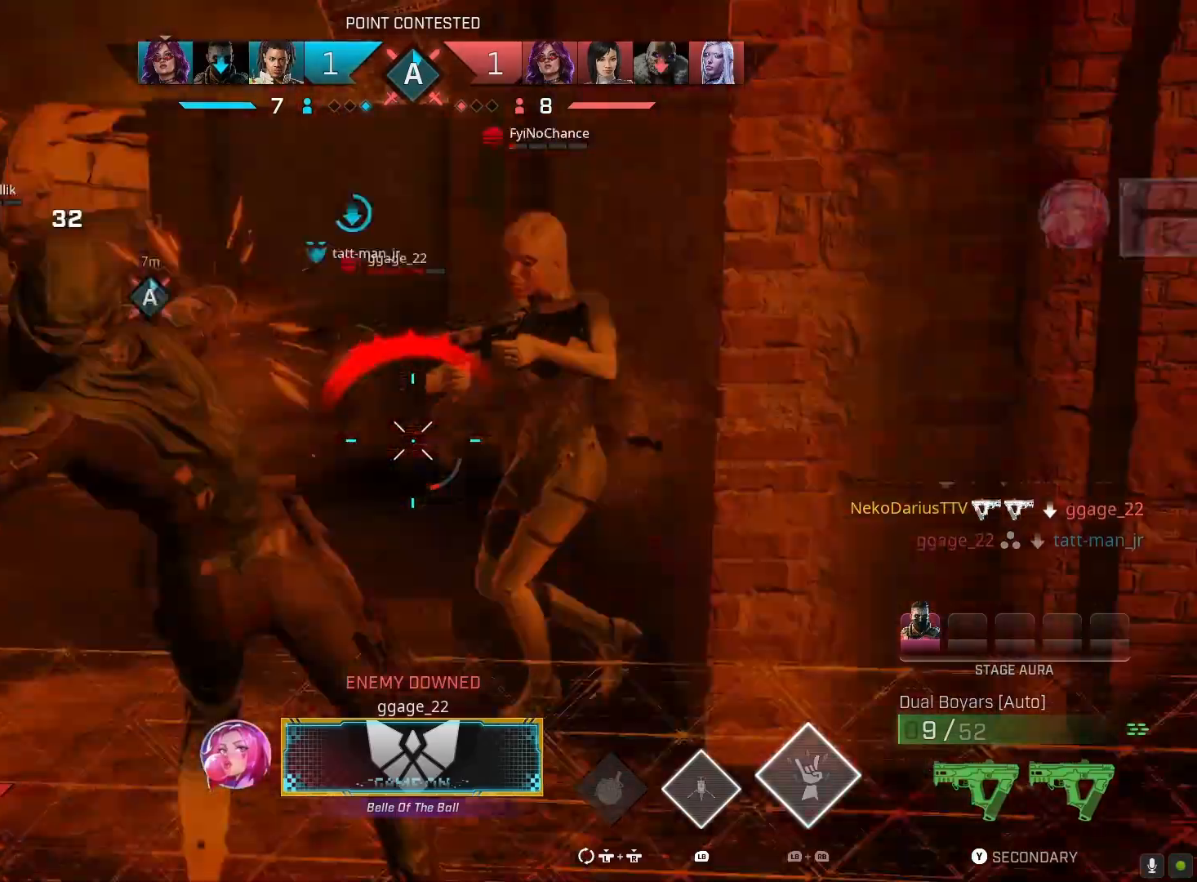
{"buttons": ["SQUARE"], "left_stick": "right", "right_stick": "center", "events": [[233, "right_stick", "center"], [300, "R2", "up"], [433, "SQUARE", "down"]]}
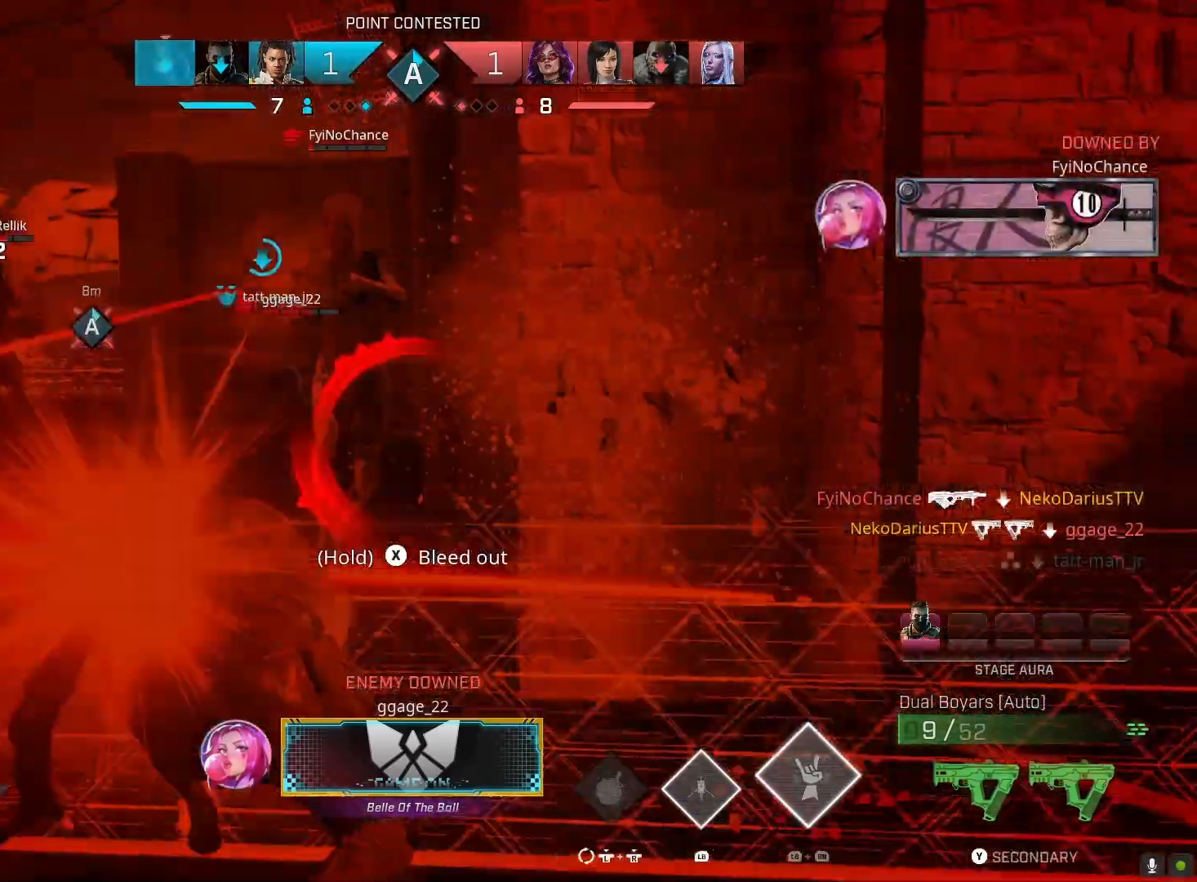
{"buttons": ["L2", "R2"], "left_stick": "up", "right_stick": "up-left", "events": [[233, "left_stick", "up-right"], [367, "L2", "down"], [367, "SQUARE", "up"], [400, "R2", "down"], [400, "left_stick", "up"], [400, "right_stick", "up-left"]]}
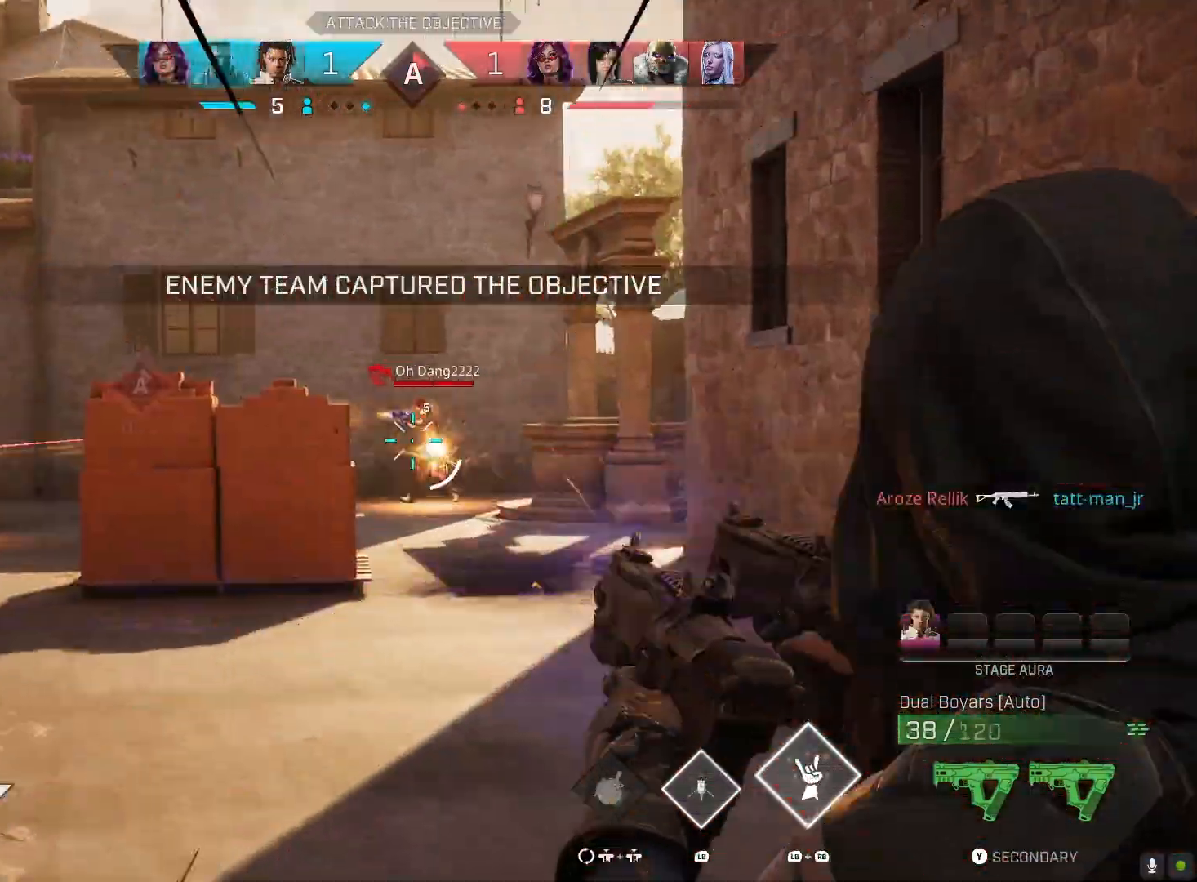
{"buttons": ["L2", "R2"], "left_stick": "up", "right_stick": "left", "events": [[33, "right_stick", "center"], [167, "right_stick", "left"]]}
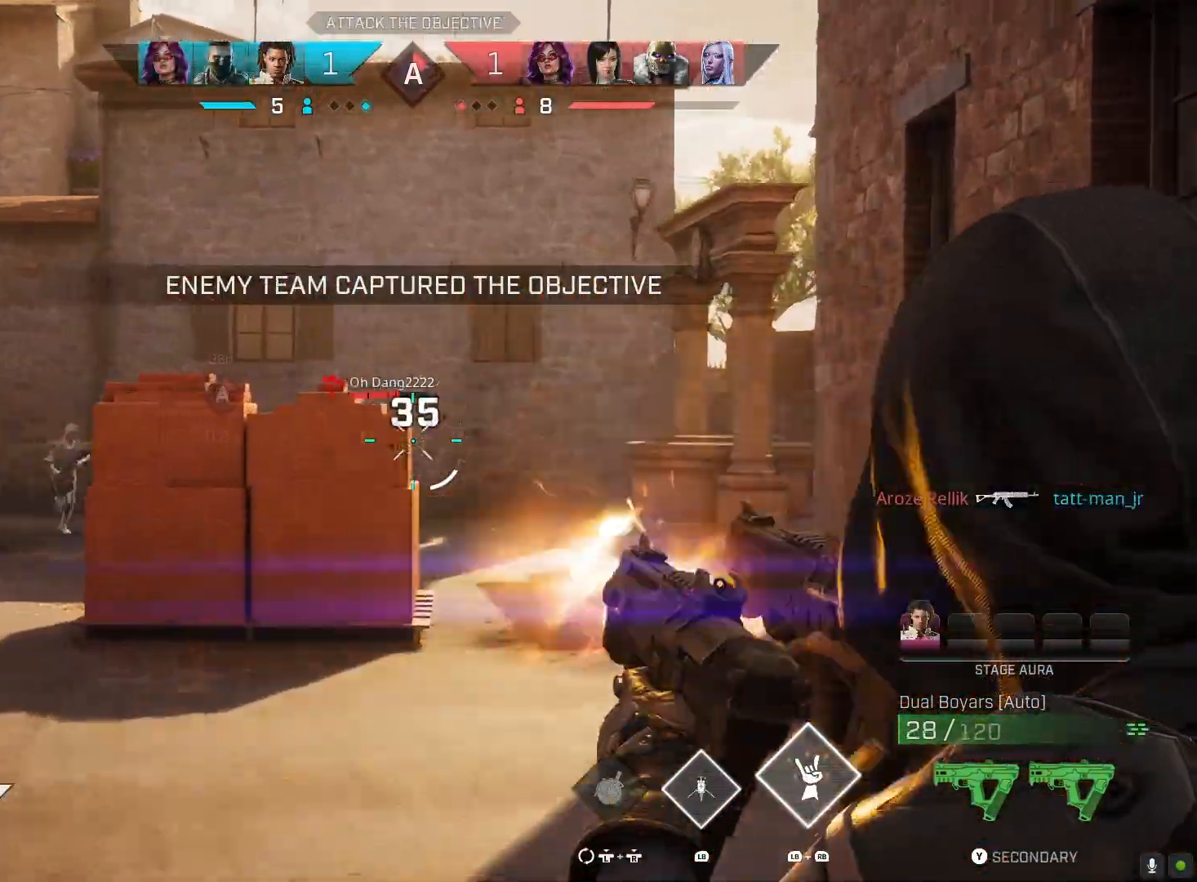
{"buttons": [], "left_stick": "up-left", "right_stick": "center", "events": [[167, "R2", "up"], [167, "left_stick", "up-left"], [167, "right_stick", "center"], [300, "right_stick", "left"], [433, "L2", "up"], [500, "right_stick", "center"]]}
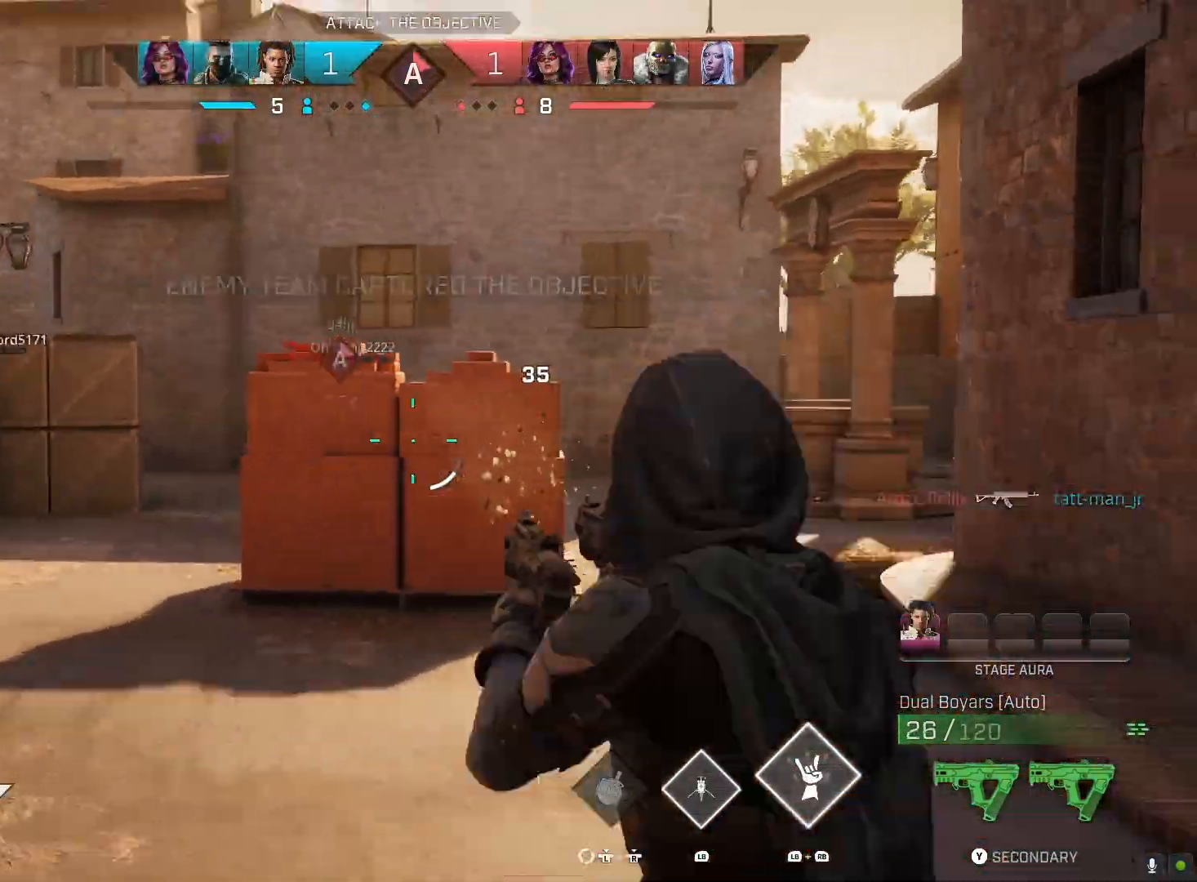
{"buttons": ["L3", "R3"], "left_stick": "up", "right_stick": "center", "events": [[67, "left_stick", "up"], [133, "SQUARE", "down"], [233, "SQUARE", "up"], [500, "L3", "down"], [500, "R3", "down"]]}
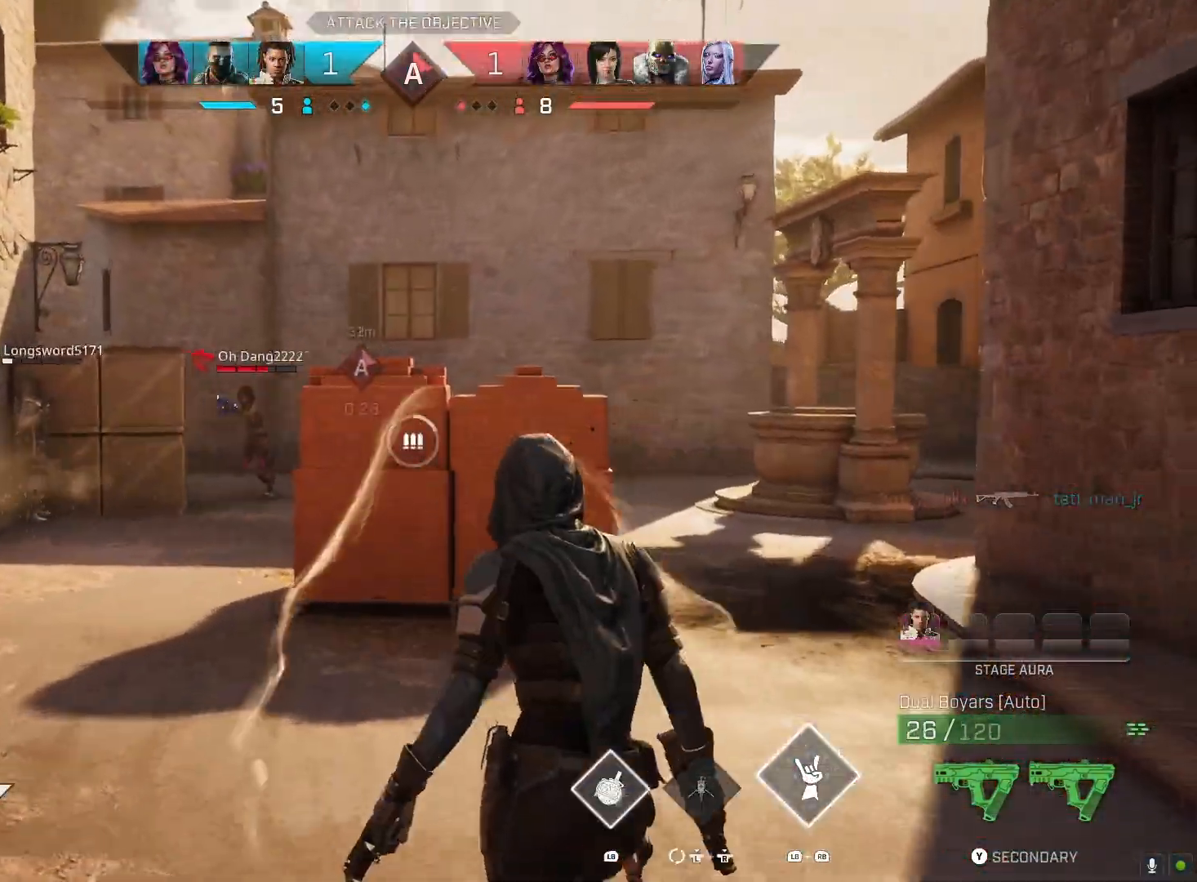
{"buttons": ["L1"], "left_stick": "up", "right_stick": "center", "events": [[133, "L3", "up"], [133, "R3", "up"], [133, "right_stick", "left"], [200, "L1", "down"], [300, "right_stick", "center"]]}
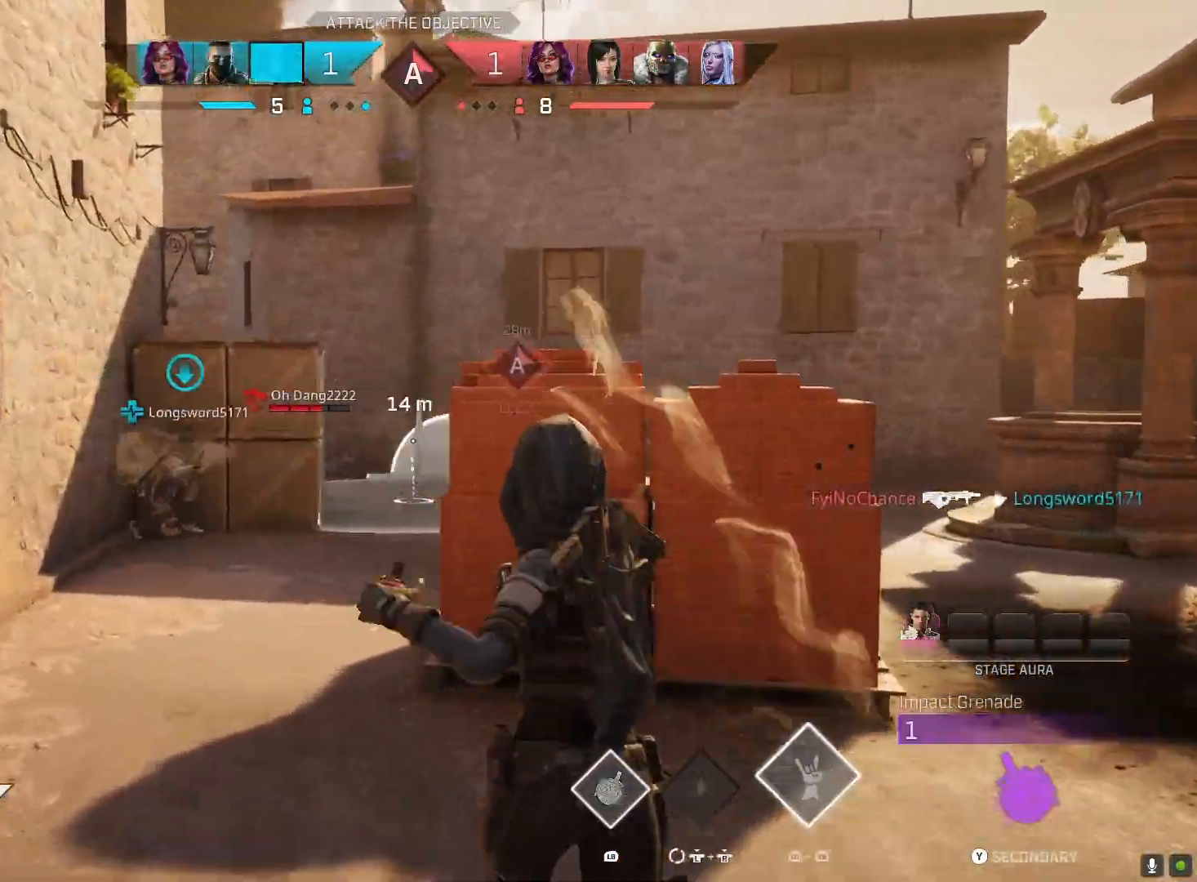
{"buttons": ["L1"], "left_stick": "center", "right_stick": "center", "events": [[133, "left_stick", "up-left"], [467, "left_stick", "center"]]}
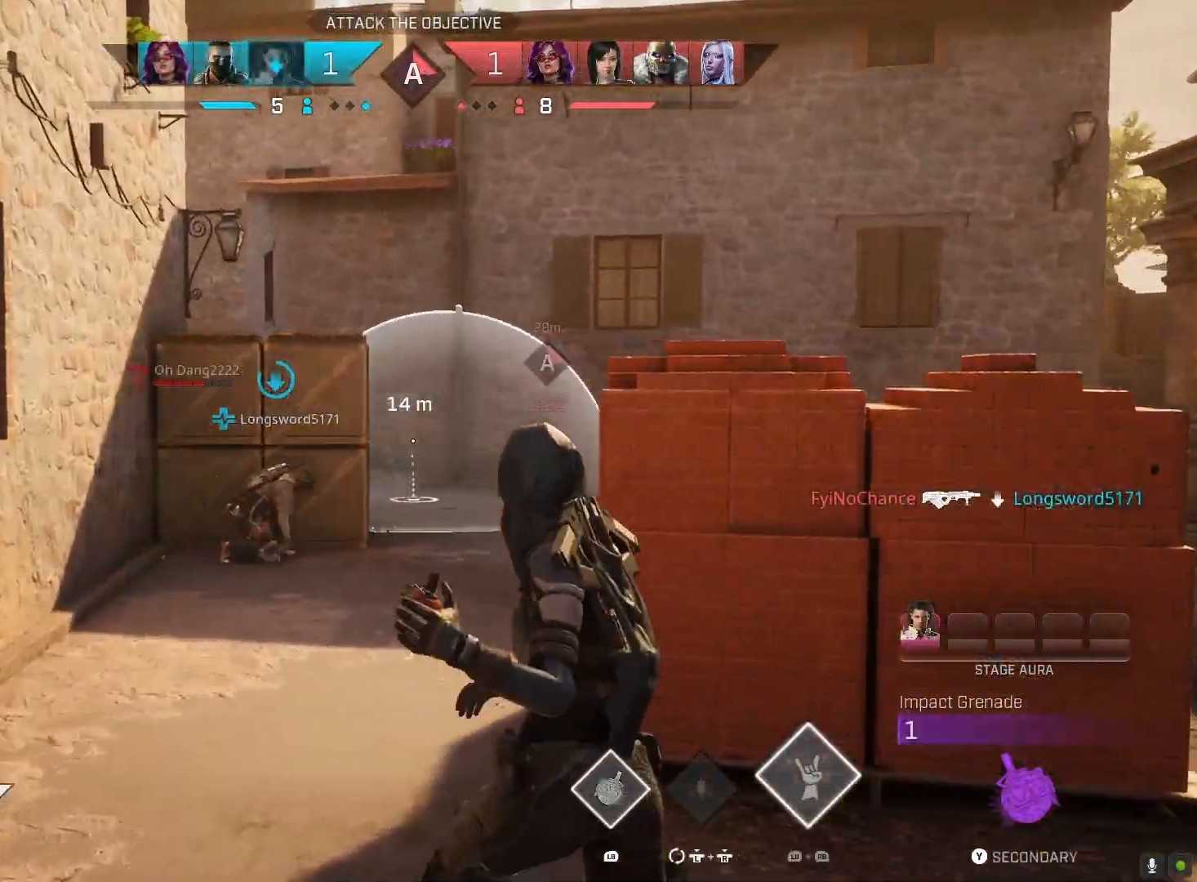
{"buttons": [], "left_stick": "right", "right_stick": "center", "events": [[133, "left_stick", "down-left"], [333, "L1", "up"], [333, "left_stick", "right"]]}
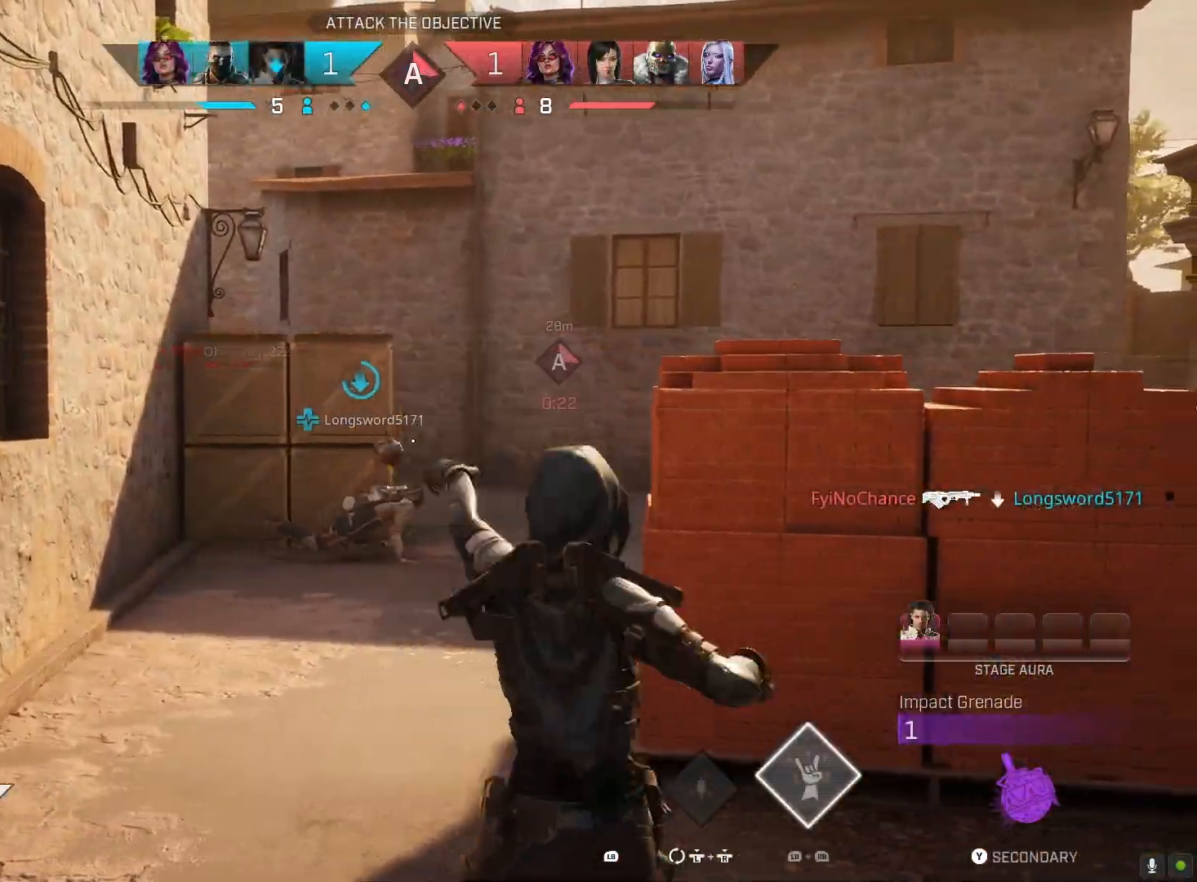
{"buttons": [], "left_stick": "left", "right_stick": "down-left", "events": [[267, "left_stick", "down-left"], [333, "CIRCLE", "down"], [433, "CIRCLE", "up"], [500, "left_stick", "left"], [500, "right_stick", "down-left"]]}
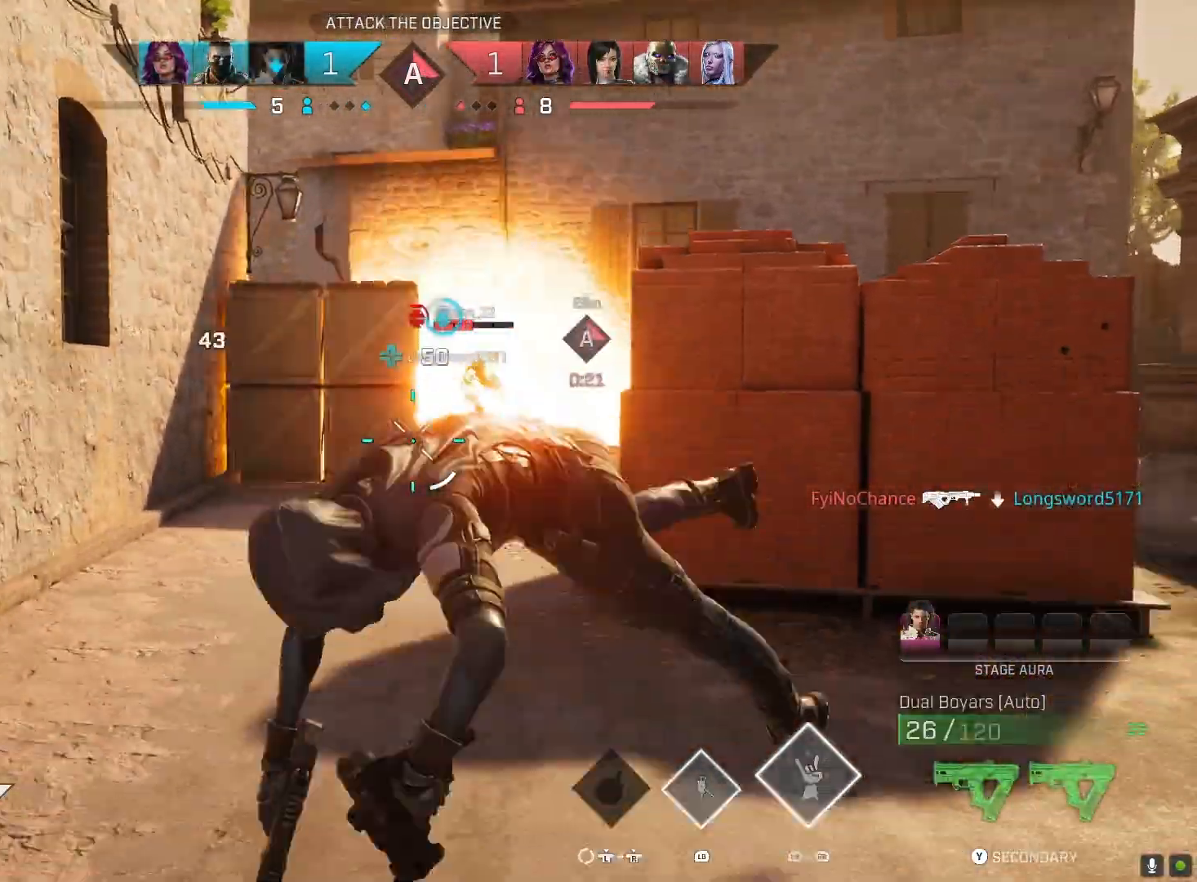
{"buttons": [], "left_stick": "up", "right_stick": "center", "events": [[100, "left_stick", "up-left"], [200, "left_stick", "up"], [200, "right_stick", "left"], [300, "right_stick", "center"]]}
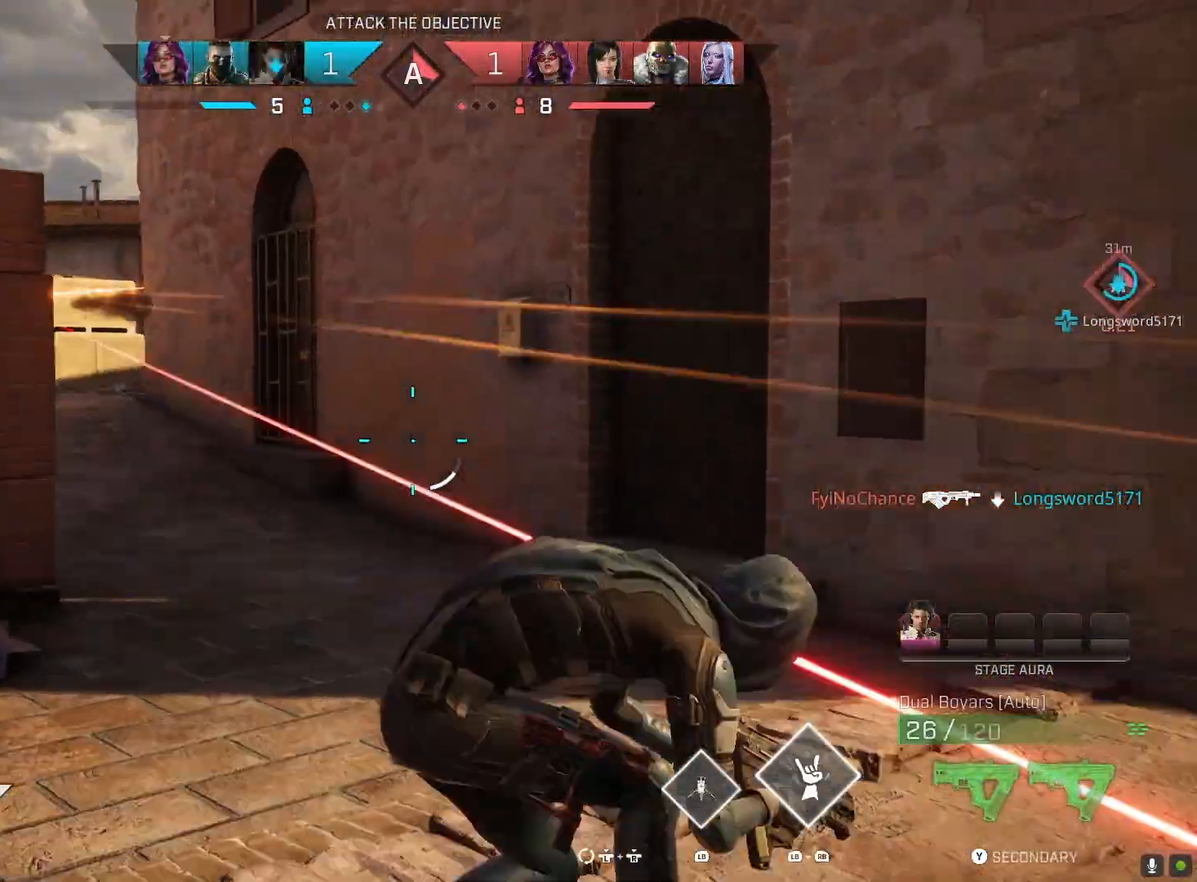
{"buttons": ["R1"], "left_stick": "up", "right_stick": "center", "events": [[33, "right_stick", "left"], [67, "L3", "down"], [167, "right_stick", "up-left"], [200, "L3", "up"], [400, "R1", "down"], [467, "right_stick", "center"]]}
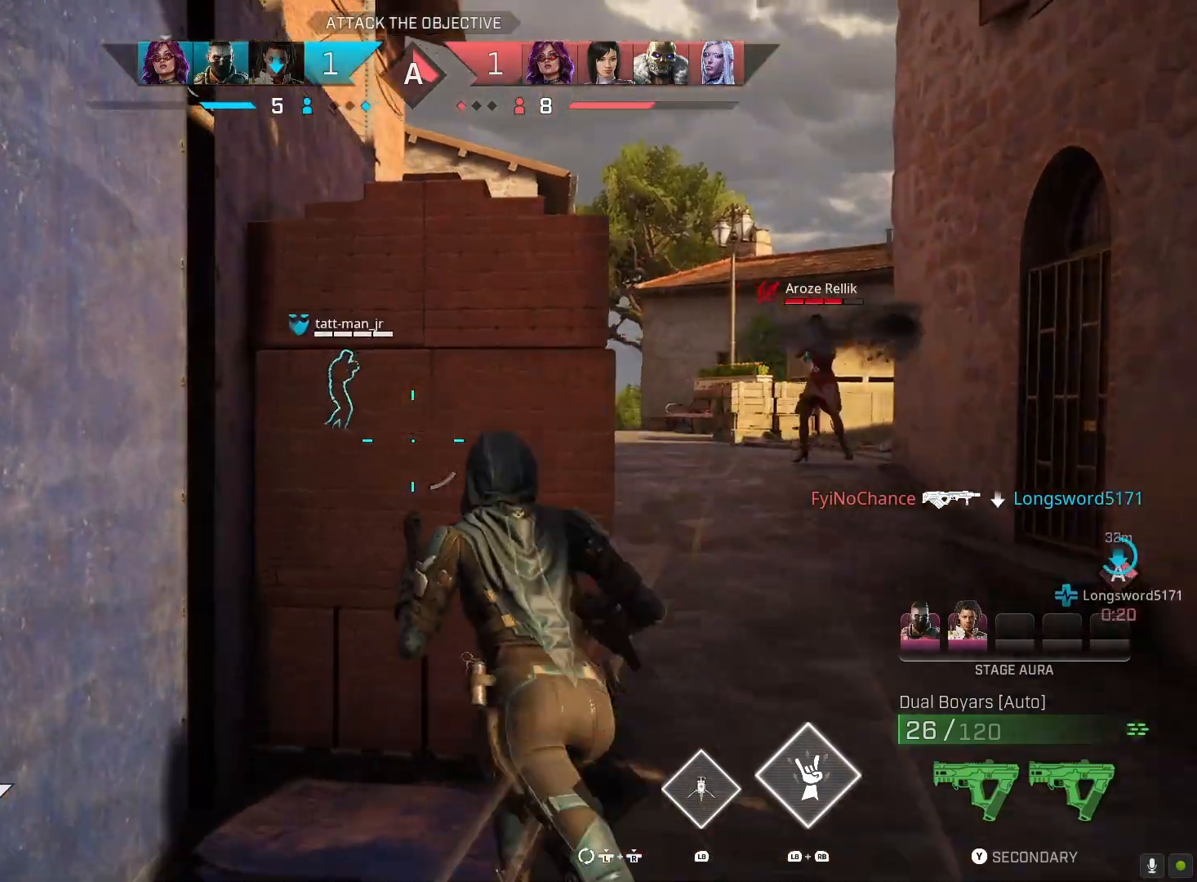
{"buttons": [], "left_stick": "up", "right_stick": "up", "events": [[33, "R1", "up"], [33, "right_stick", "right"], [200, "right_stick", "center"], [400, "right_stick", "up"]]}
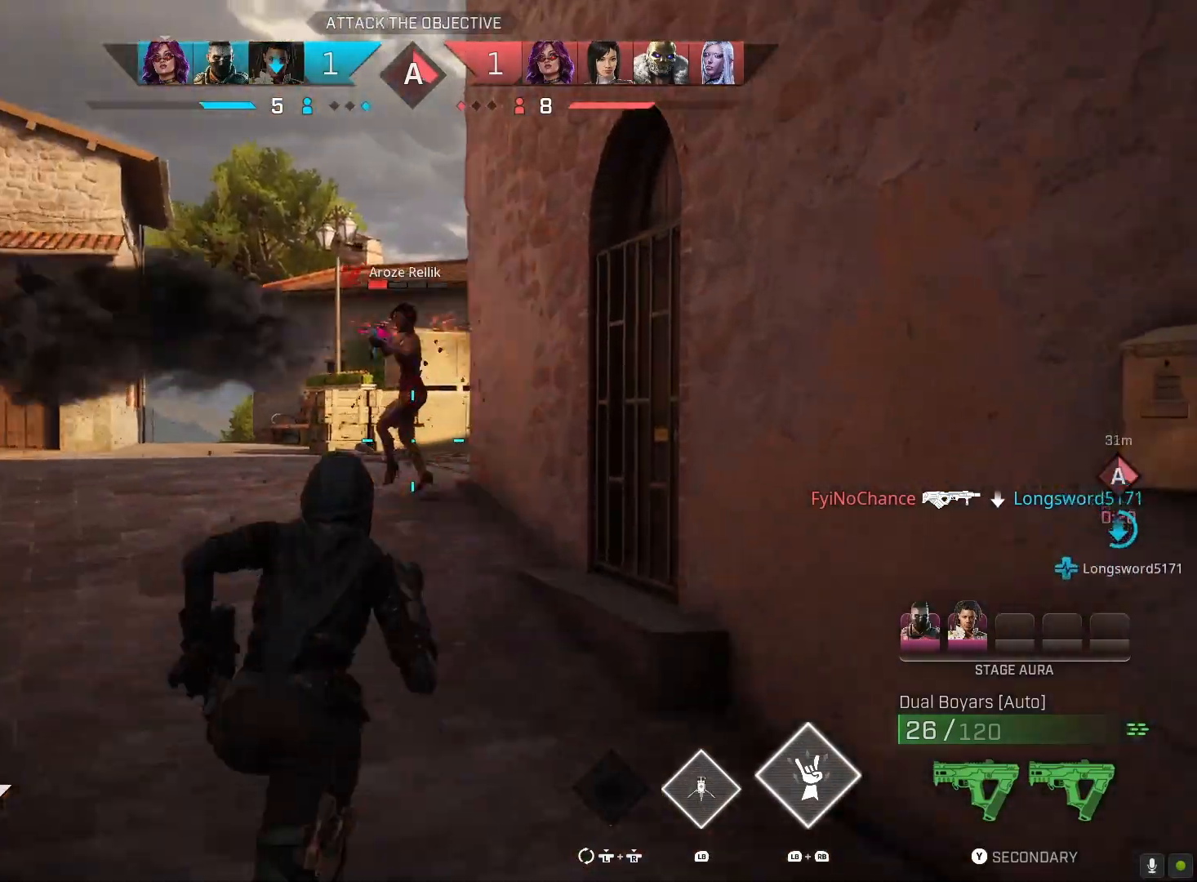
{"buttons": ["R2"], "left_stick": "up-left", "right_stick": "down-left", "events": [[167, "R2", "down"], [300, "left_stick", "up-left"], [300, "right_stick", "left"], [500, "right_stick", "down-left"]]}
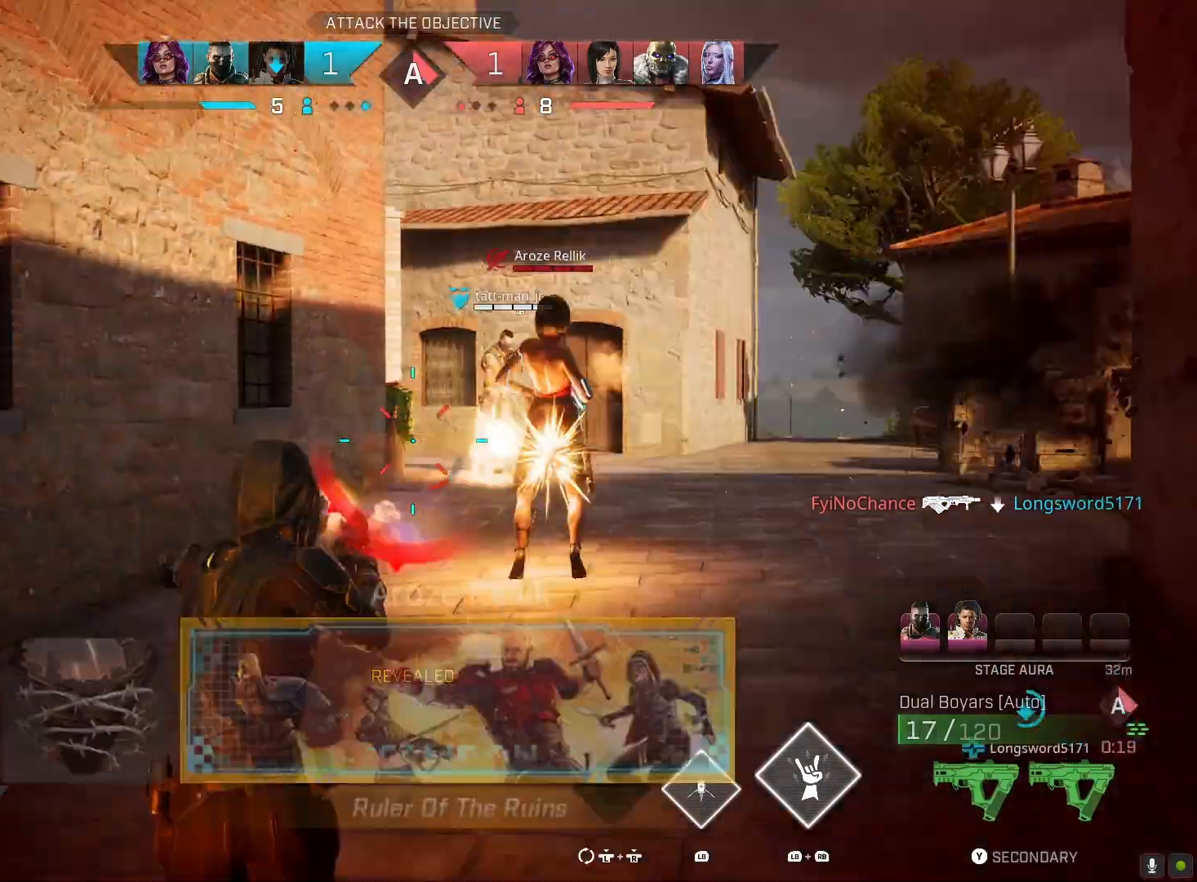
{"buttons": ["R2"], "left_stick": "up-left", "right_stick": "down-right", "events": [[100, "right_stick", "down-right"]]}
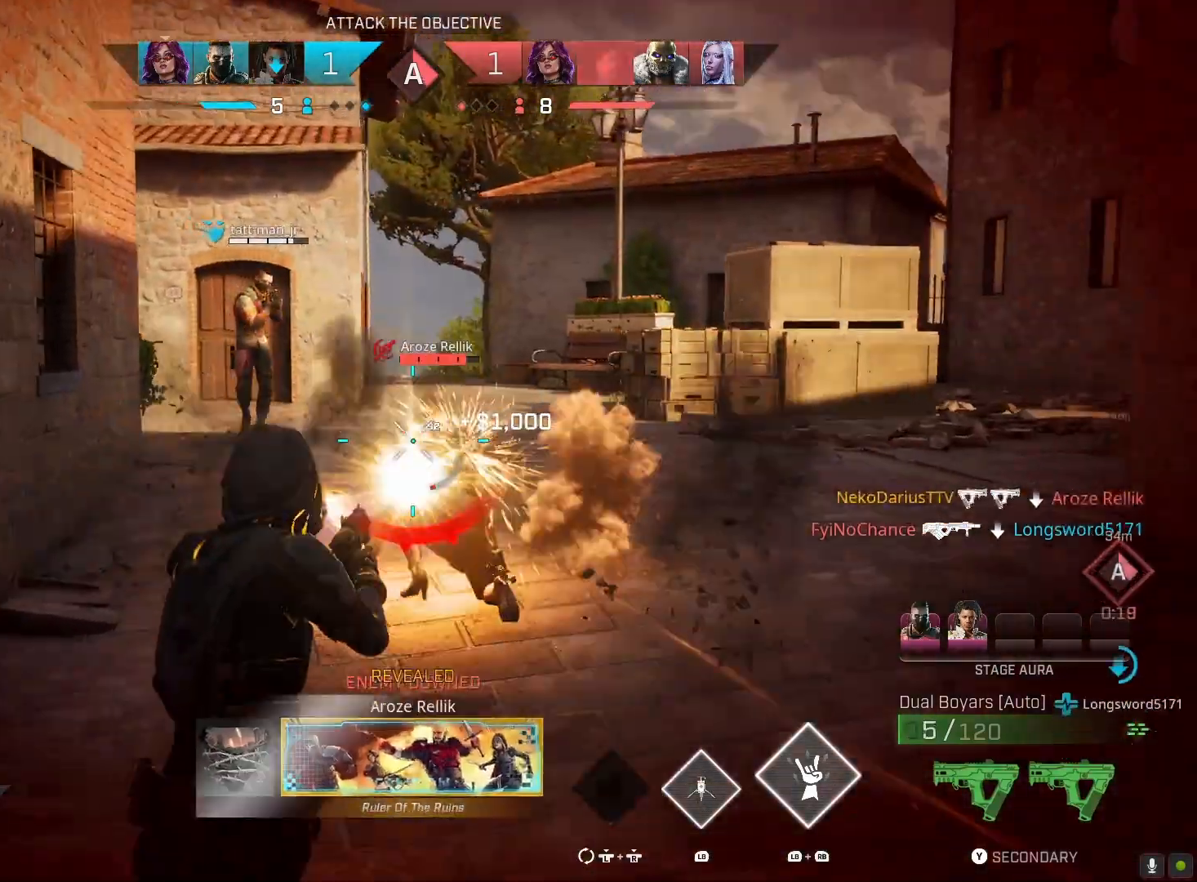
{"buttons": ["R2"], "left_stick": "down", "right_stick": "center", "events": [[267, "left_stick", "down-left"], [267, "right_stick", "center"], [333, "right_stick", "left"], [400, "left_stick", "down"], [500, "right_stick", "center"]]}
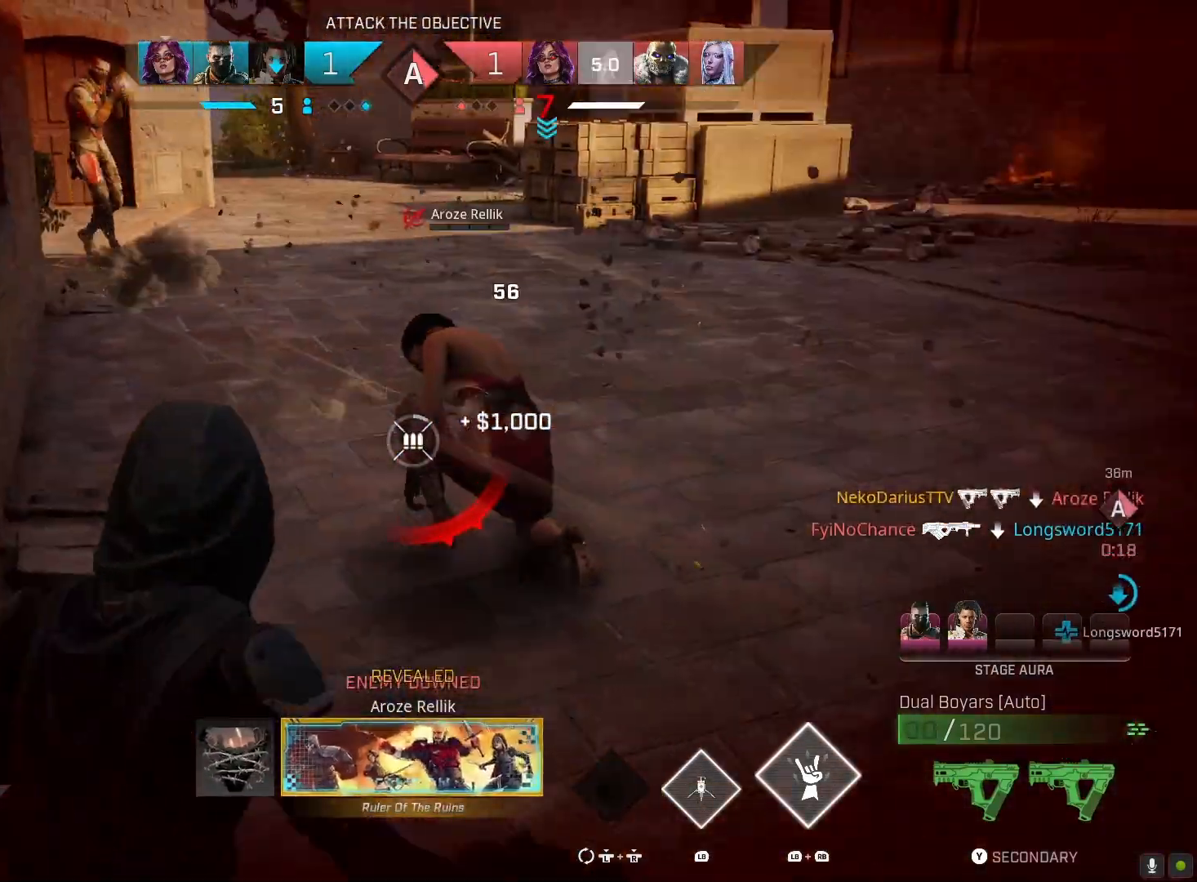
{"buttons": [], "left_stick": "down-right", "right_stick": "right", "events": [[67, "right_stick", "right"], [133, "R2", "up"], [267, "R1", "down"], [400, "R1", "up"], [467, "left_stick", "down-right"]]}
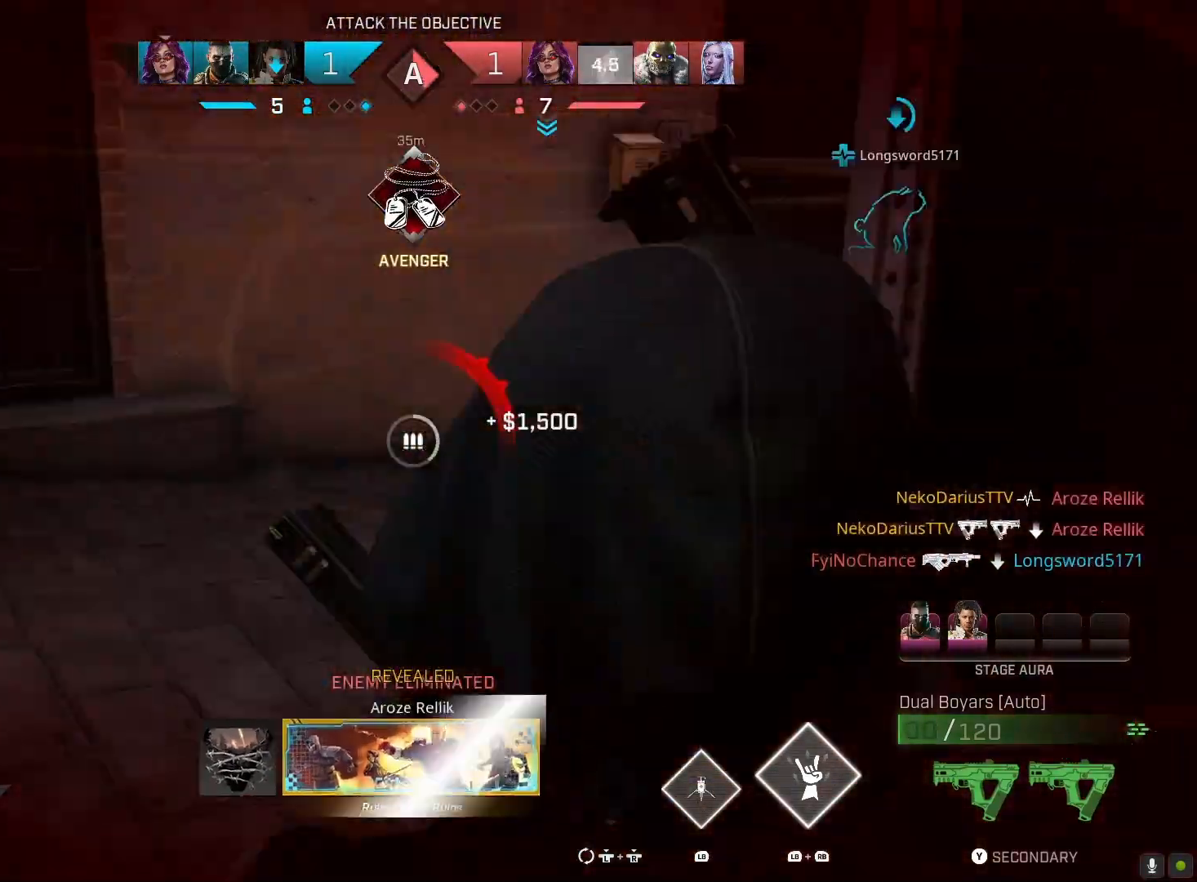
{"buttons": [], "left_stick": "up-left", "right_stick": "up", "events": [[67, "left_stick", "up-right"], [200, "left_stick", "up"], [333, "right_stick", "up"], [433, "left_stick", "up-left"]]}
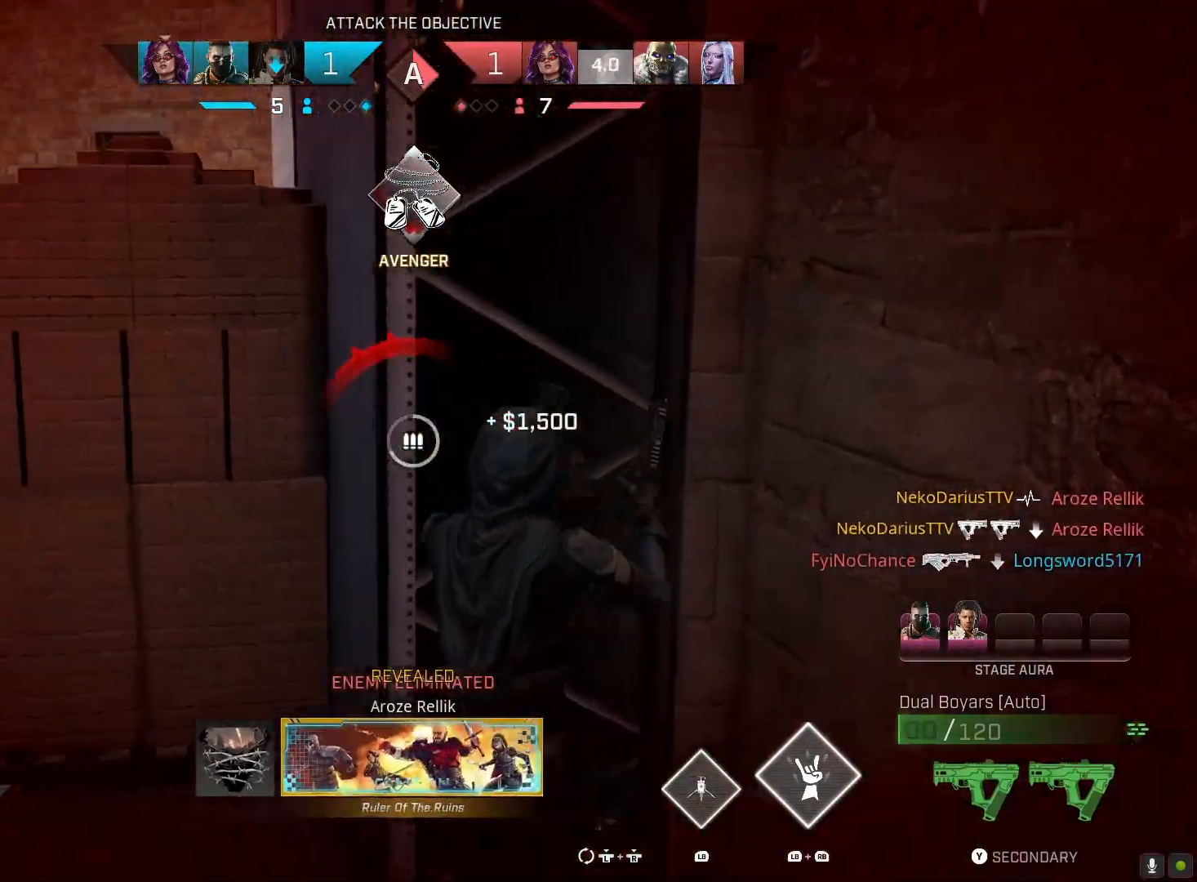
{"buttons": ["L1"], "left_stick": "up", "right_stick": "down", "events": [[233, "left_stick", "up"], [267, "right_stick", "center"], [367, "L1", "down"], [367, "right_stick", "down"]]}
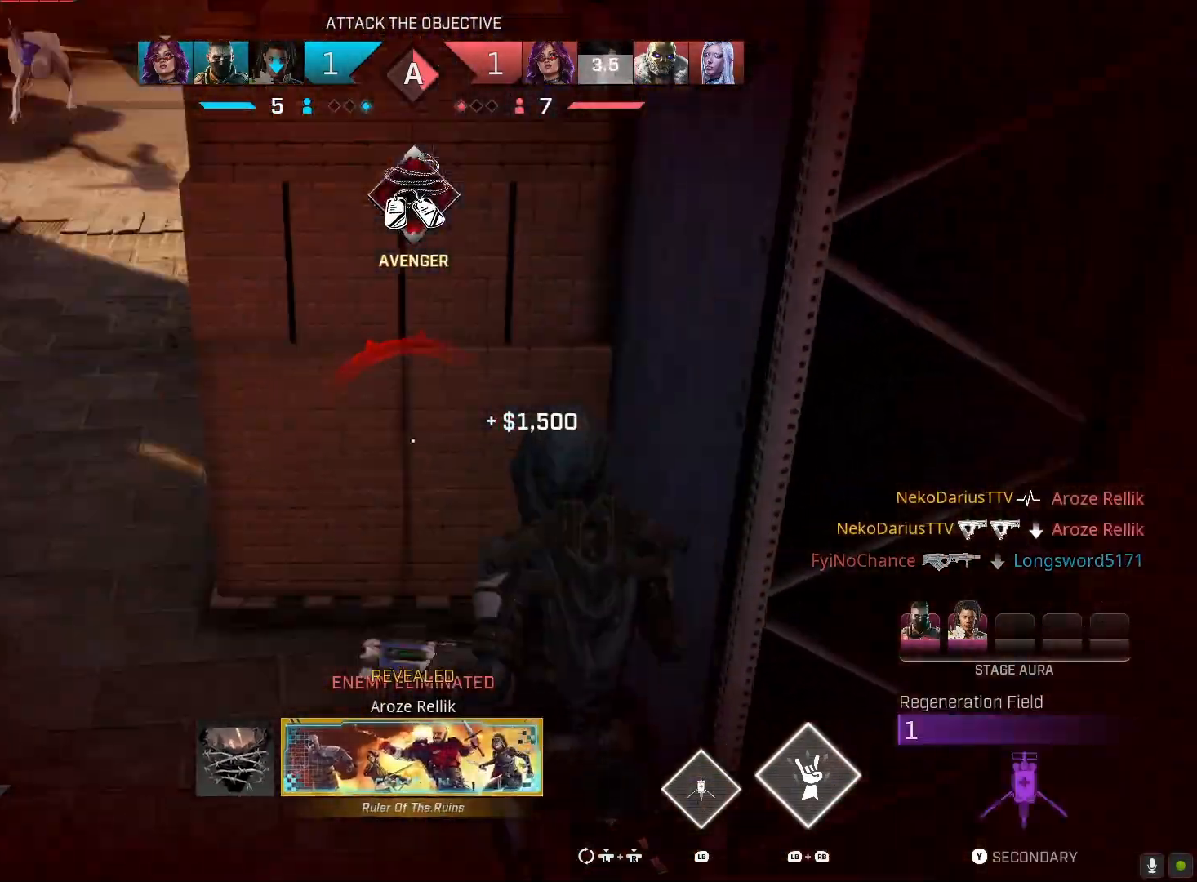
{"buttons": [], "left_stick": "up", "right_stick": "up", "events": [[100, "L1", "up"], [100, "right_stick", "center"], [400, "right_stick", "up"]]}